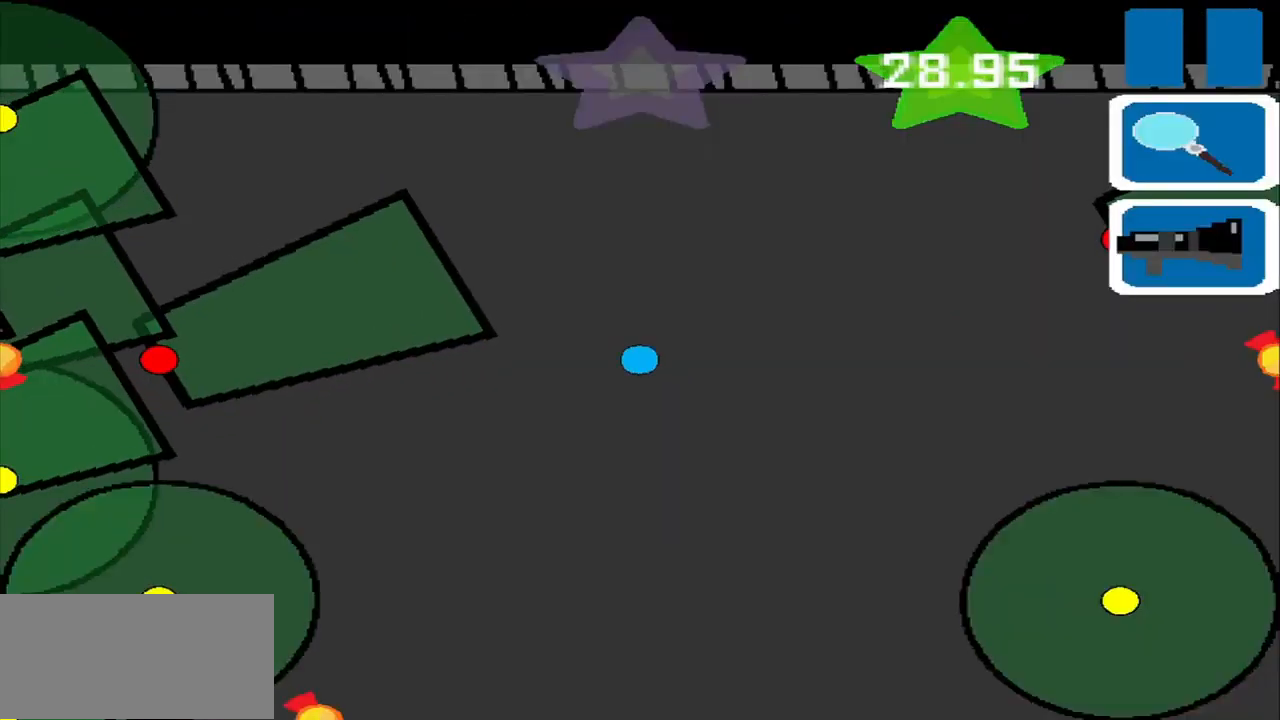
Gameplay with a controller (PlayStation layout); each line is a JSON object with the inputs held at the frame after it. "events" lists button and stick changes between this image and that frame as [ms after this image, input, new state], when the widget could be followed in between. Not read: L2 L3 R2 R3.
{"buttons": [], "left_stick": "center", "right_stick": "center", "events": [[125, "left_stick", "down-right"], [334, "left_stick", "down-left"], [417, "left_stick", "up-left"], [500, "left_stick", "center"]]}
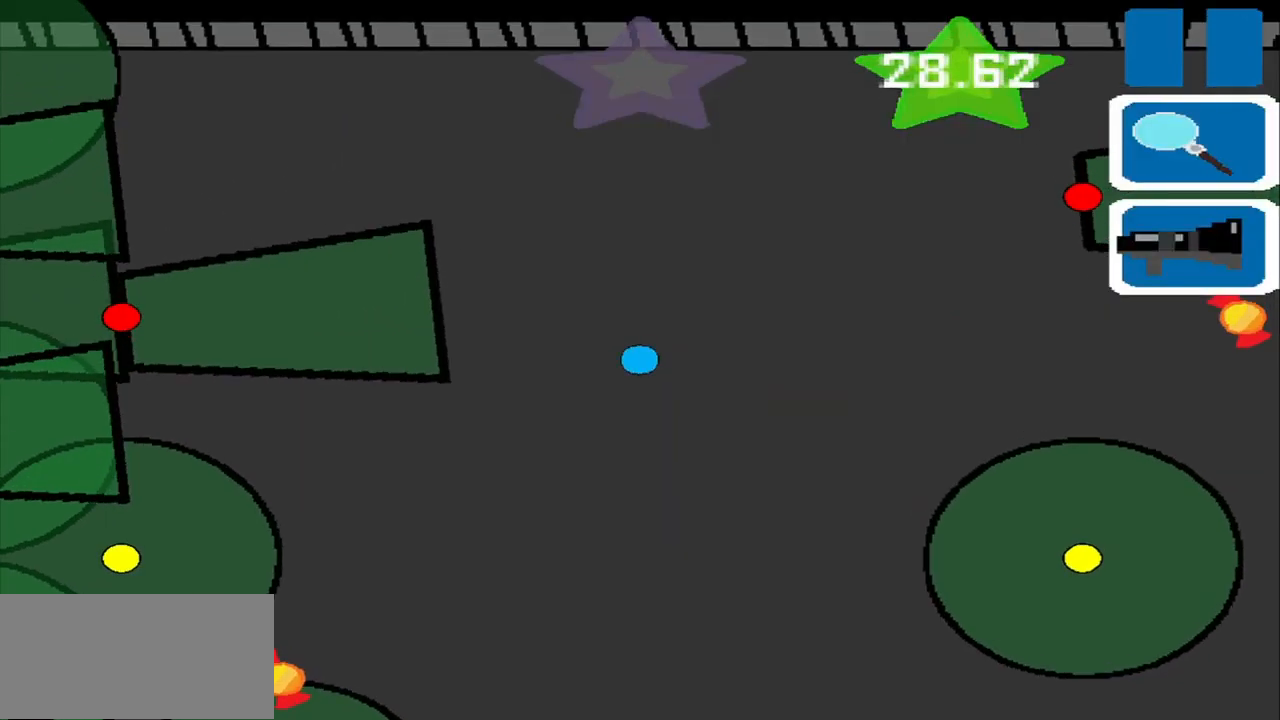
{"buttons": [], "left_stick": "center", "right_stick": "center", "events": [[84, "CROSS", "down"], [125, "CROSS", "up"]]}
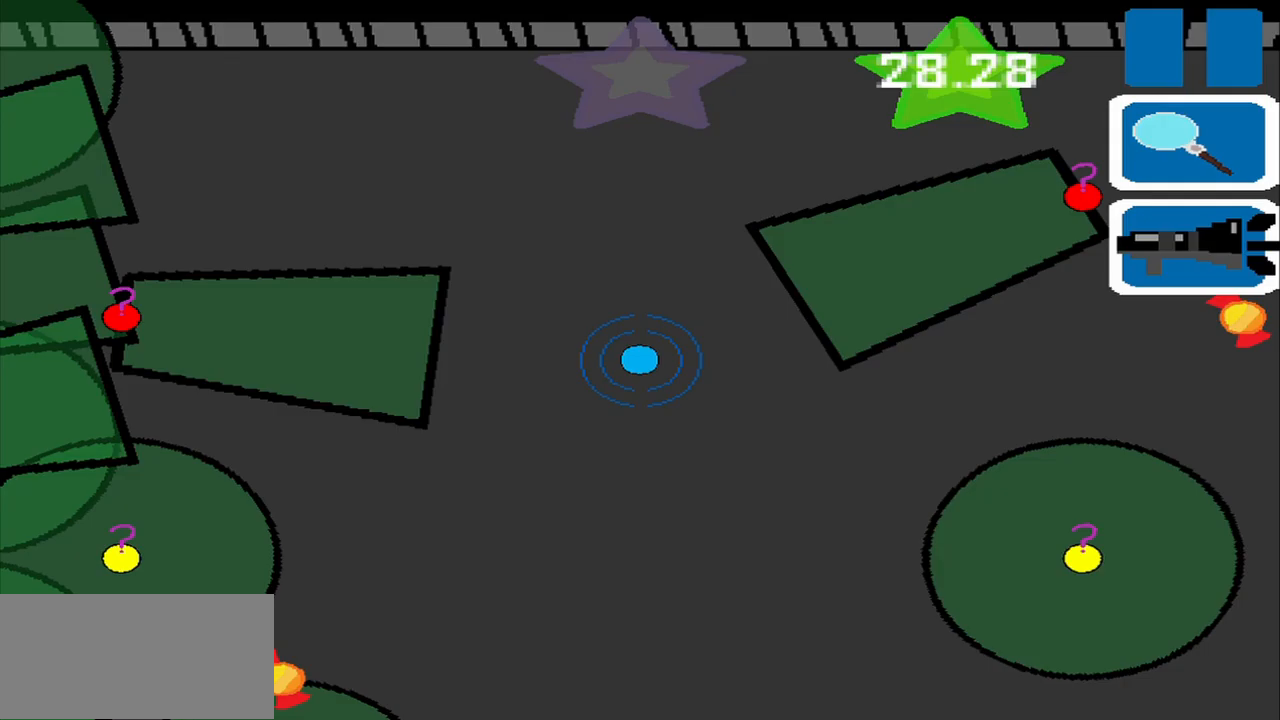
{"buttons": [], "left_stick": "center", "right_stick": "center", "events": []}
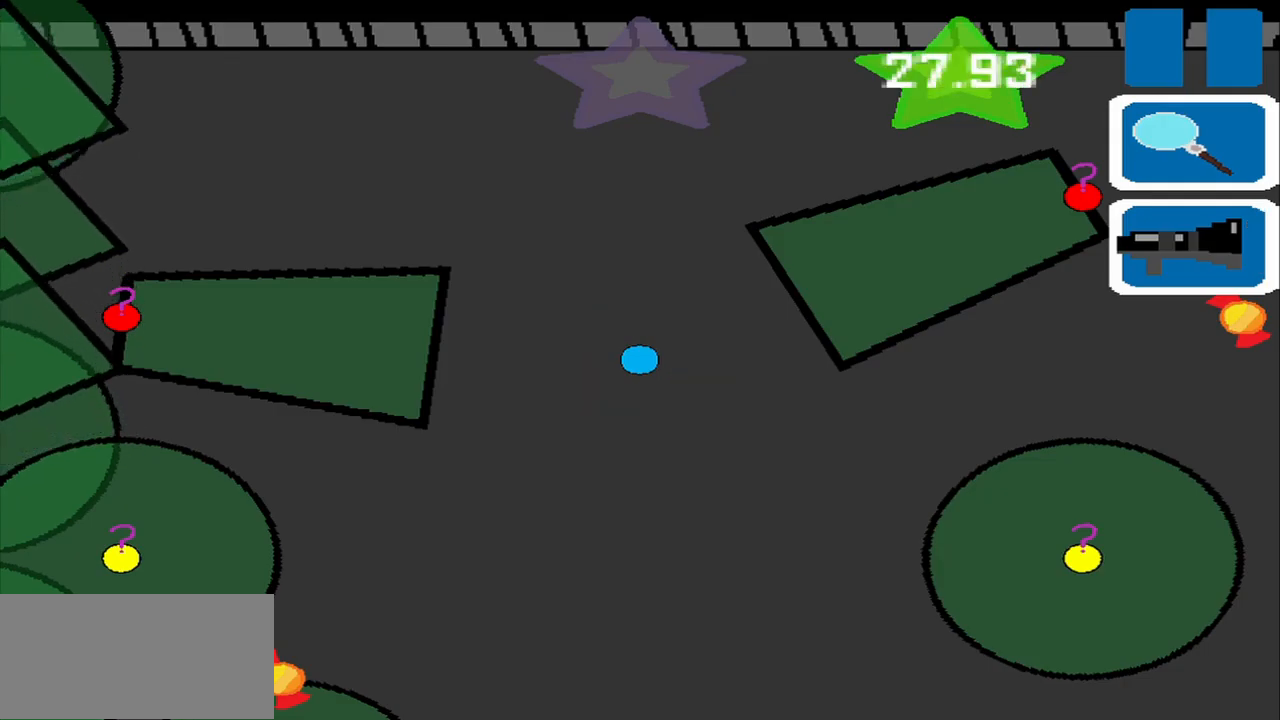
{"buttons": [], "left_stick": "up-left", "right_stick": "center", "events": [[42, "left_stick", "up-left"], [208, "left_stick", "up"], [458, "left_stick", "up-left"]]}
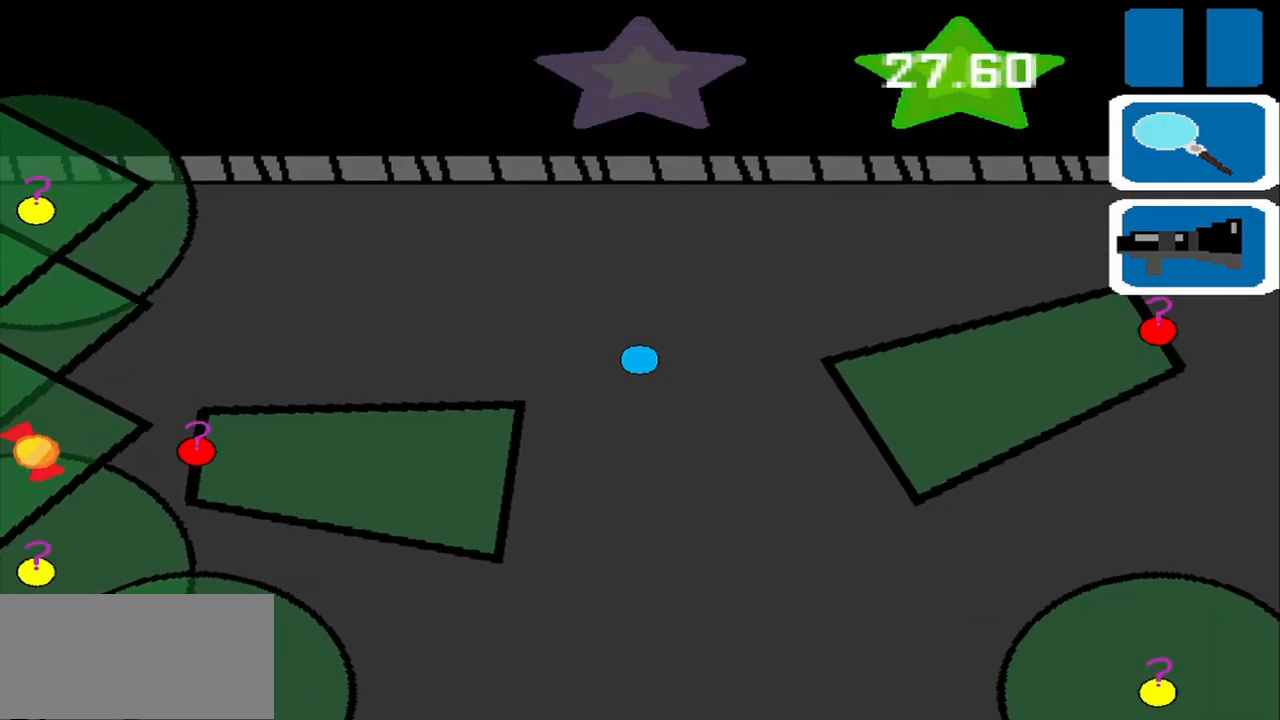
{"buttons": [], "left_stick": "up-left", "right_stick": "center", "events": []}
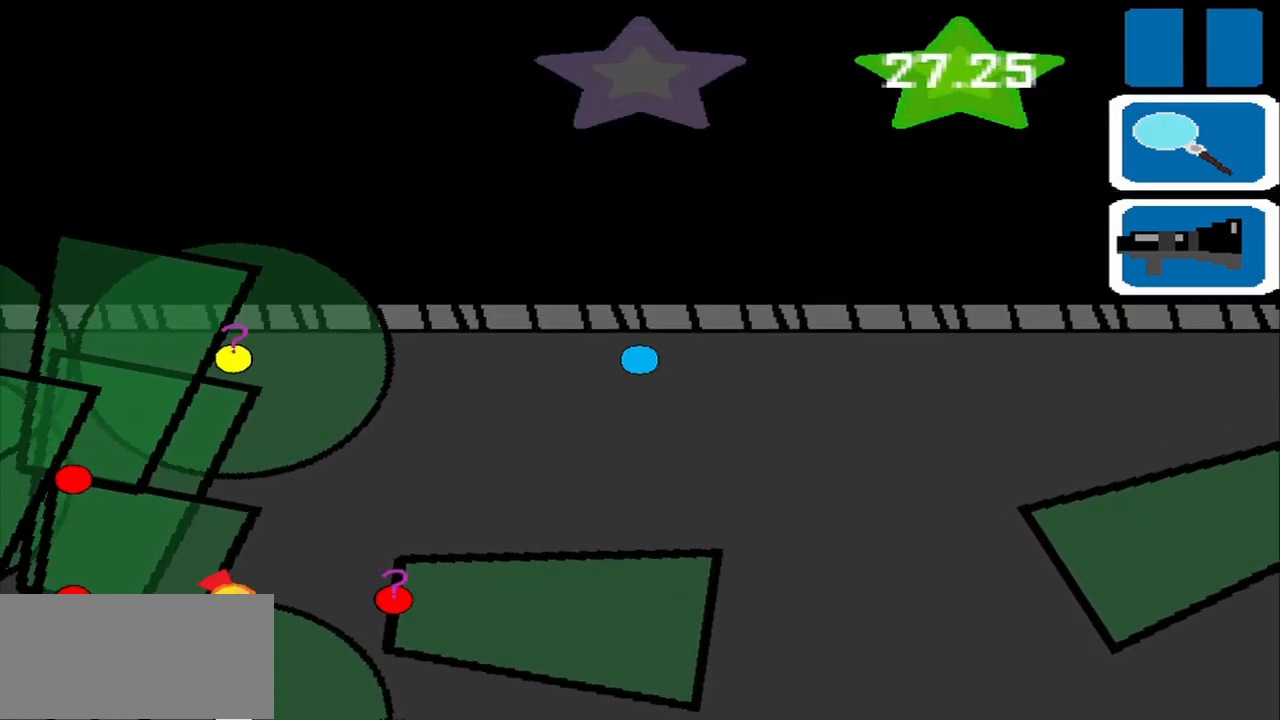
{"buttons": [], "left_stick": "center", "right_stick": "center", "events": [[292, "CROSS", "down"], [292, "left_stick", "center"], [375, "CROSS", "up"]]}
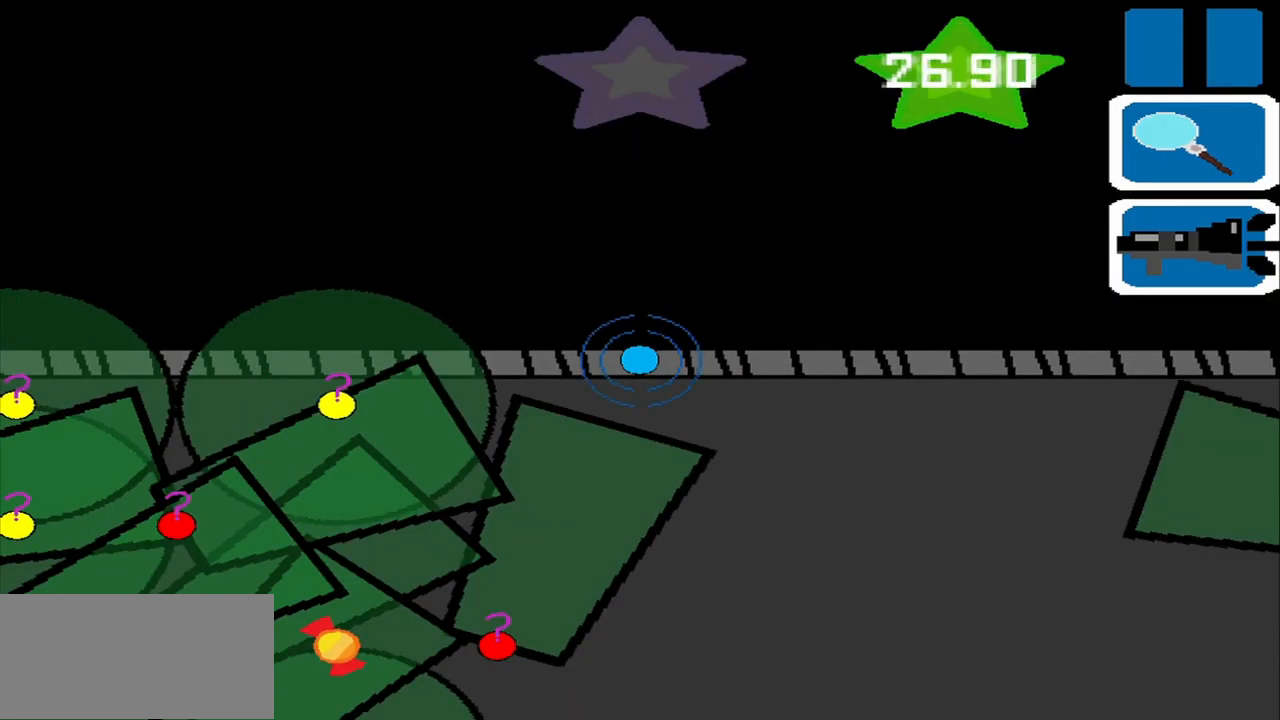
{"buttons": [], "left_stick": "down-right", "right_stick": "down", "events": [[42, "left_stick", "up-right"], [125, "left_stick", "right"], [292, "R1", "down"], [375, "R1", "up"], [417, "left_stick", "down-right"], [458, "right_stick", "down"]]}
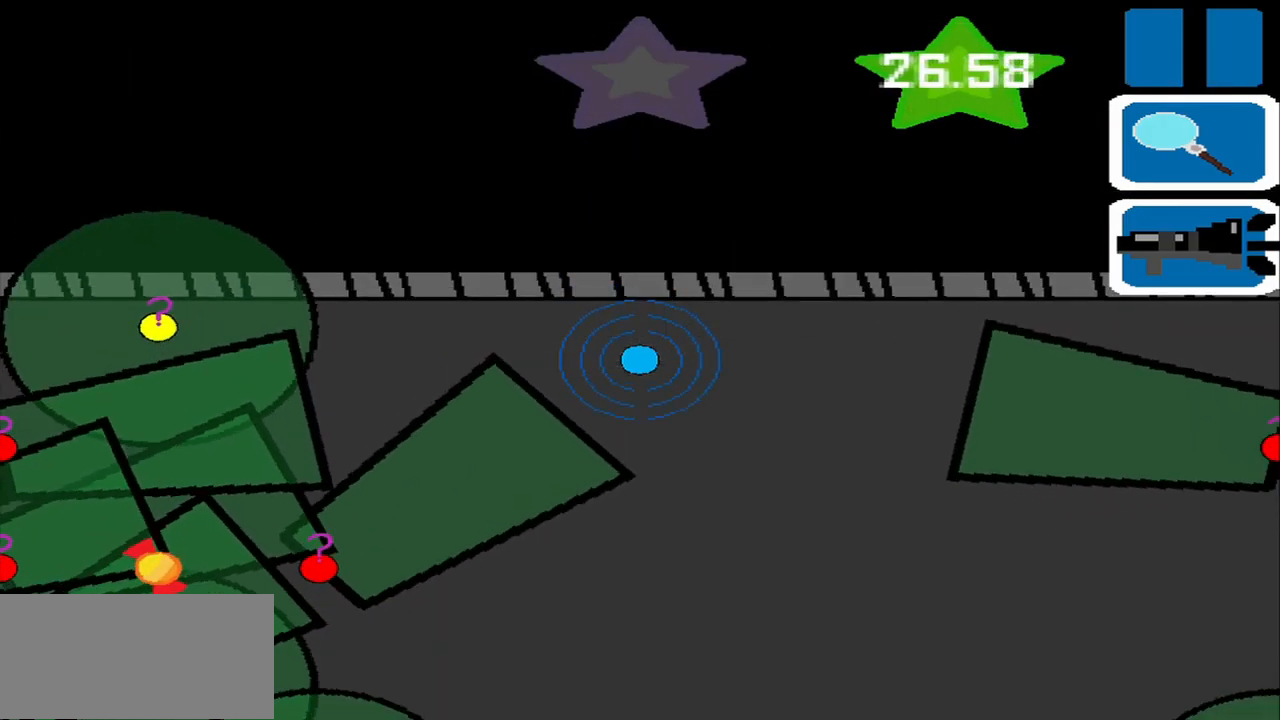
{"buttons": [], "left_stick": "down-right", "right_stick": "center", "events": [[375, "right_stick", "center"]]}
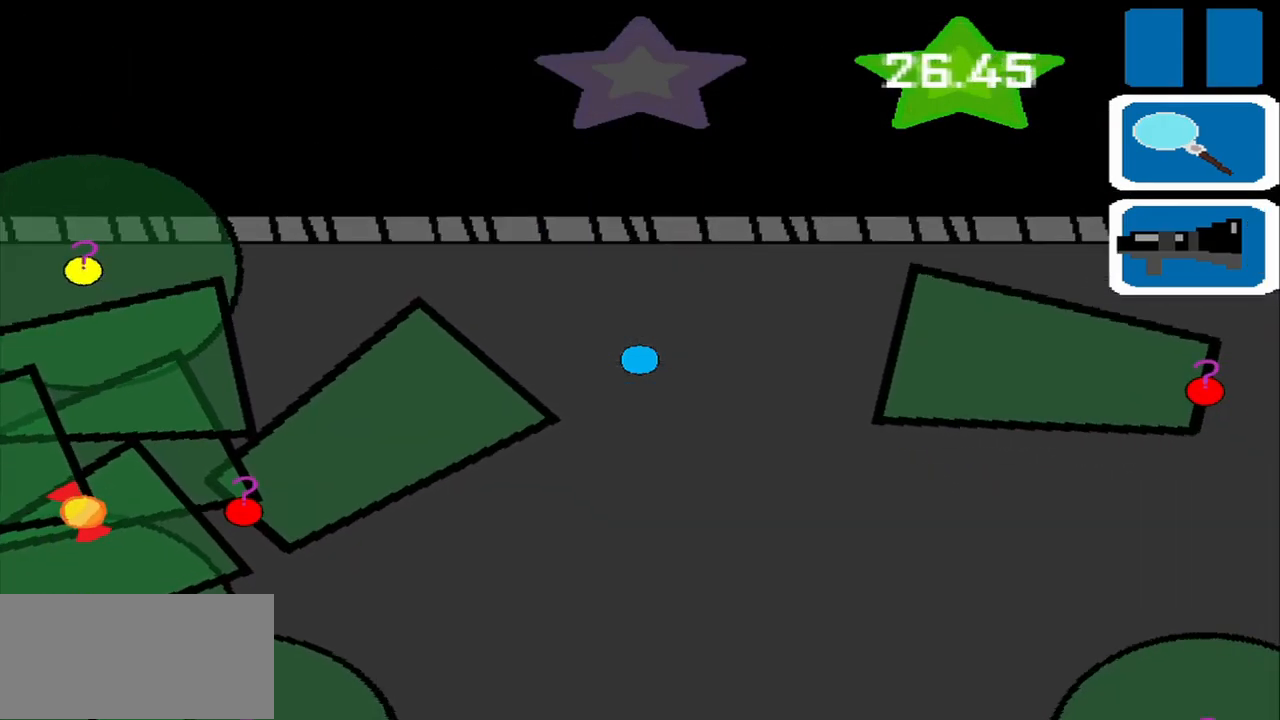
{"buttons": [], "left_stick": "down", "right_stick": "center", "events": [[83, "L1", "down"], [125, "L1", "up"], [208, "left_stick", "down"]]}
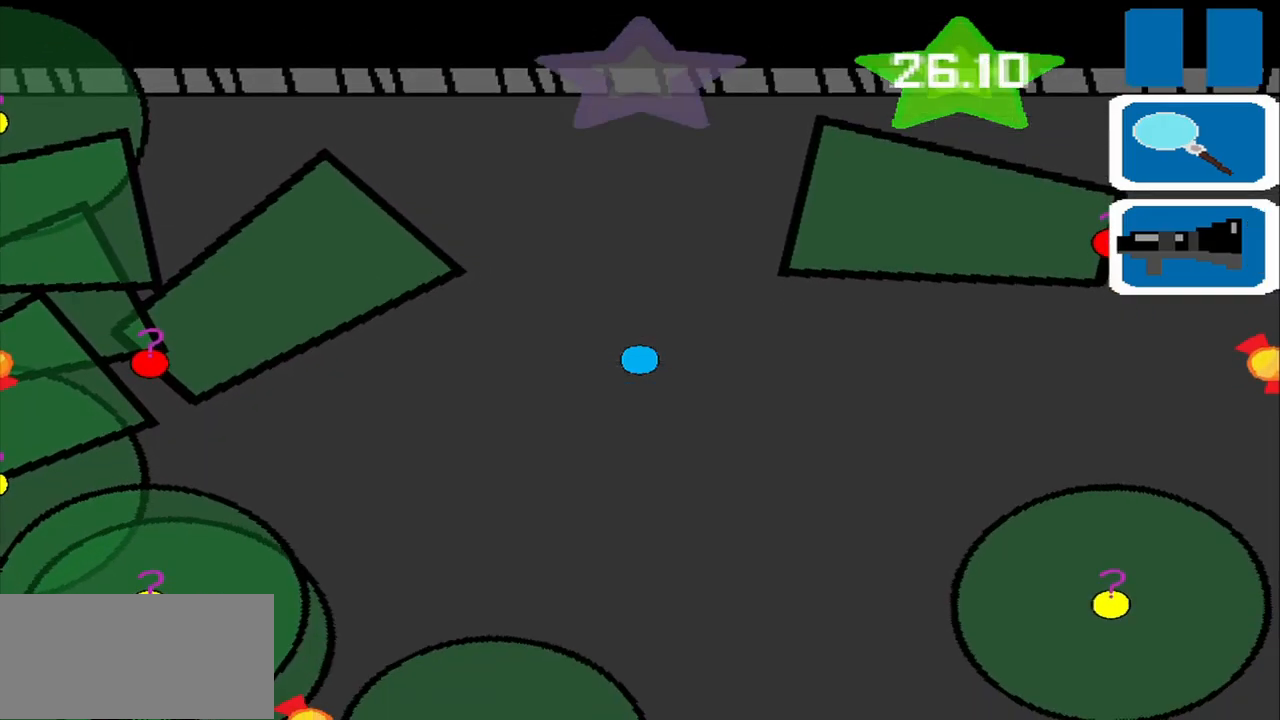
{"buttons": [], "left_stick": "down-right", "right_stick": "center", "events": [[333, "left_stick", "down-right"]]}
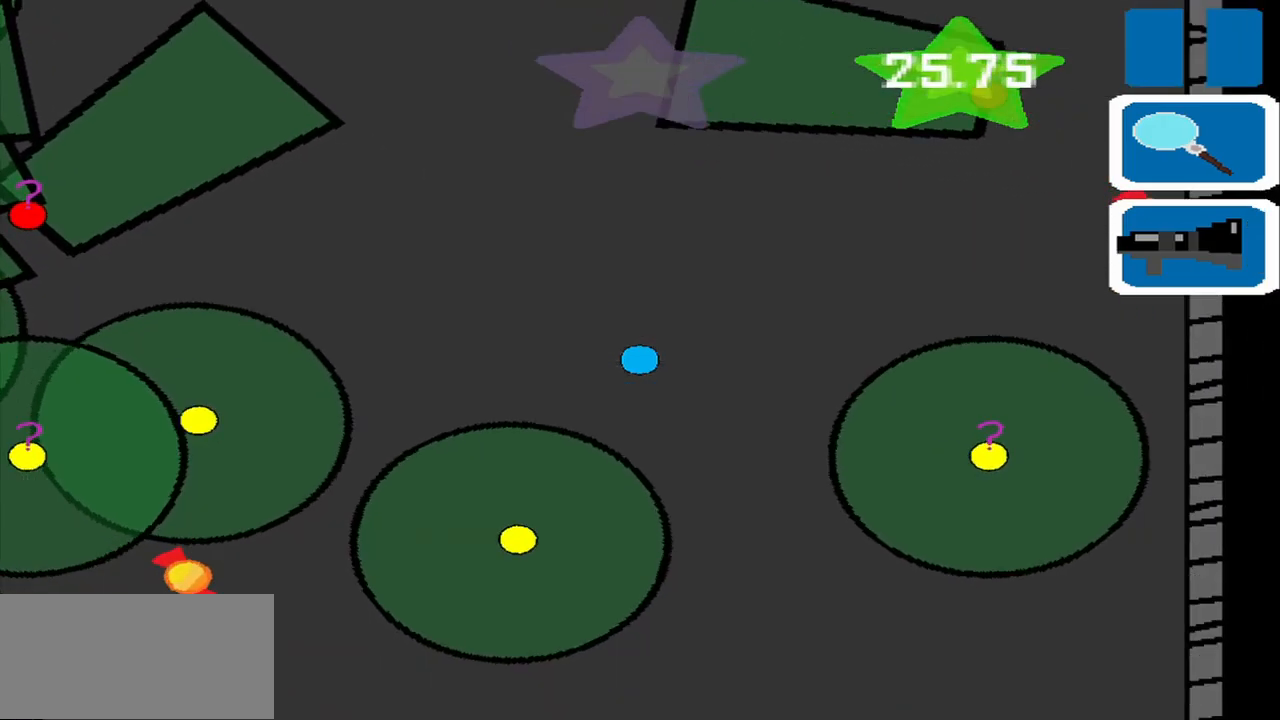
{"buttons": [], "left_stick": "right", "right_stick": "center", "events": [[83, "left_stick", "right"]]}
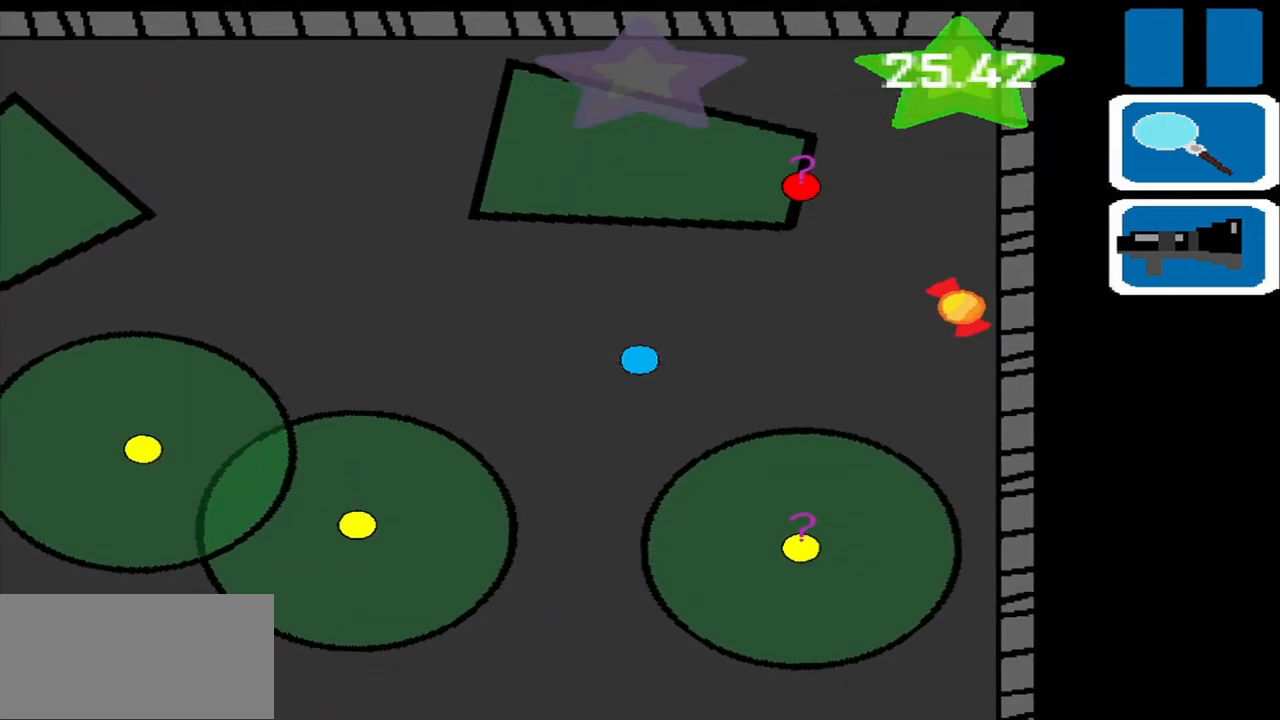
{"buttons": [], "left_stick": "down", "right_stick": "center", "events": [[83, "left_stick", "down-left"], [208, "L1", "down"], [250, "L1", "up"], [292, "left_stick", "down"]]}
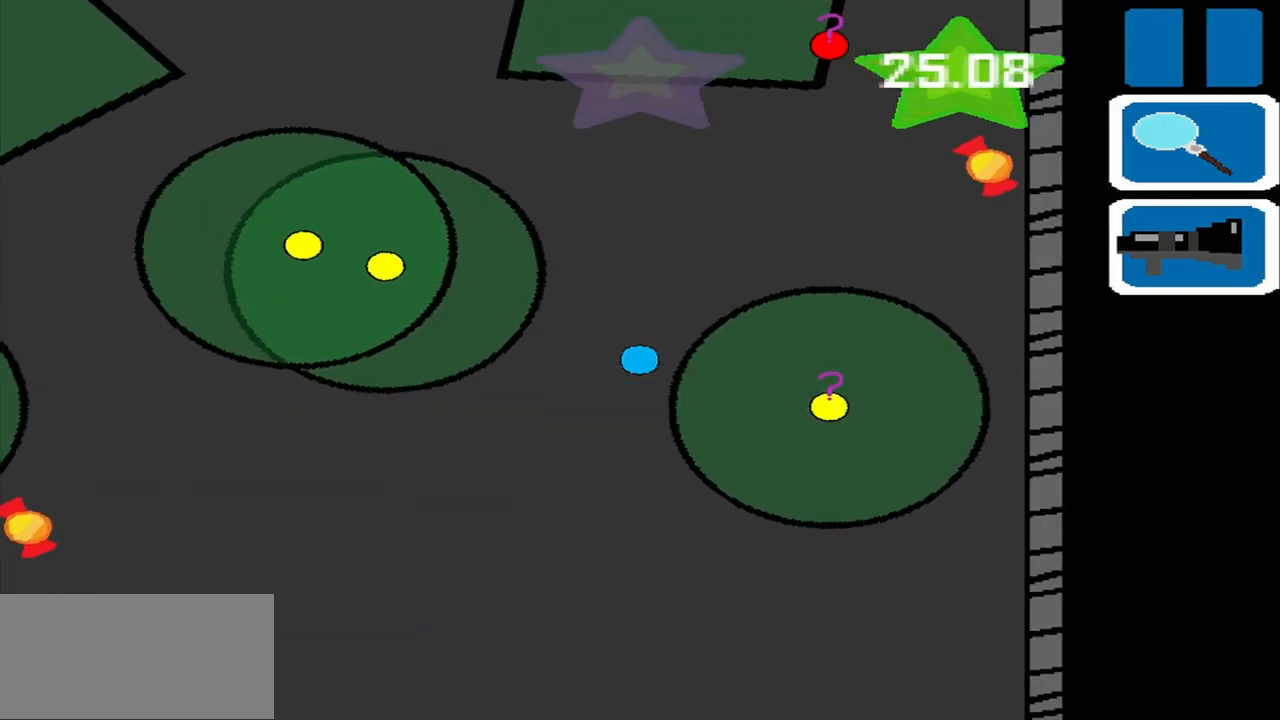
{"buttons": [], "left_stick": "down-left", "right_stick": "center", "events": [[458, "left_stick", "down-left"]]}
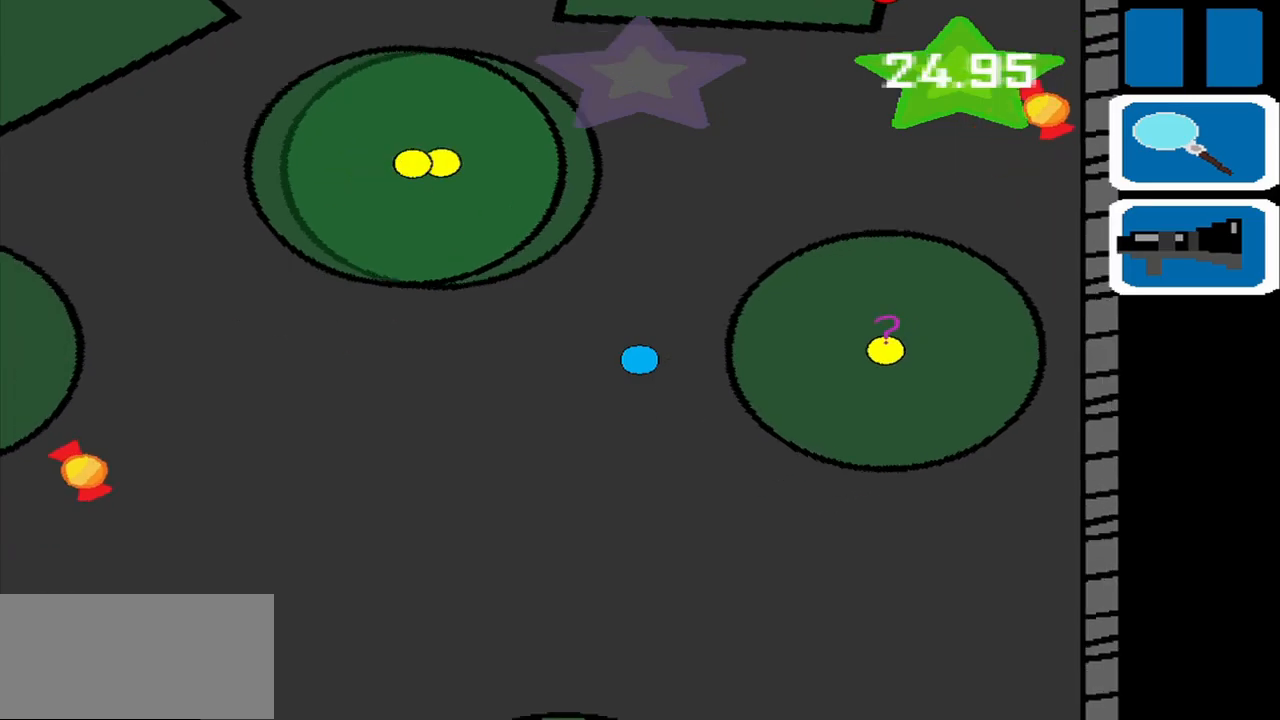
{"buttons": [], "left_stick": "down-left", "right_stick": "center", "events": []}
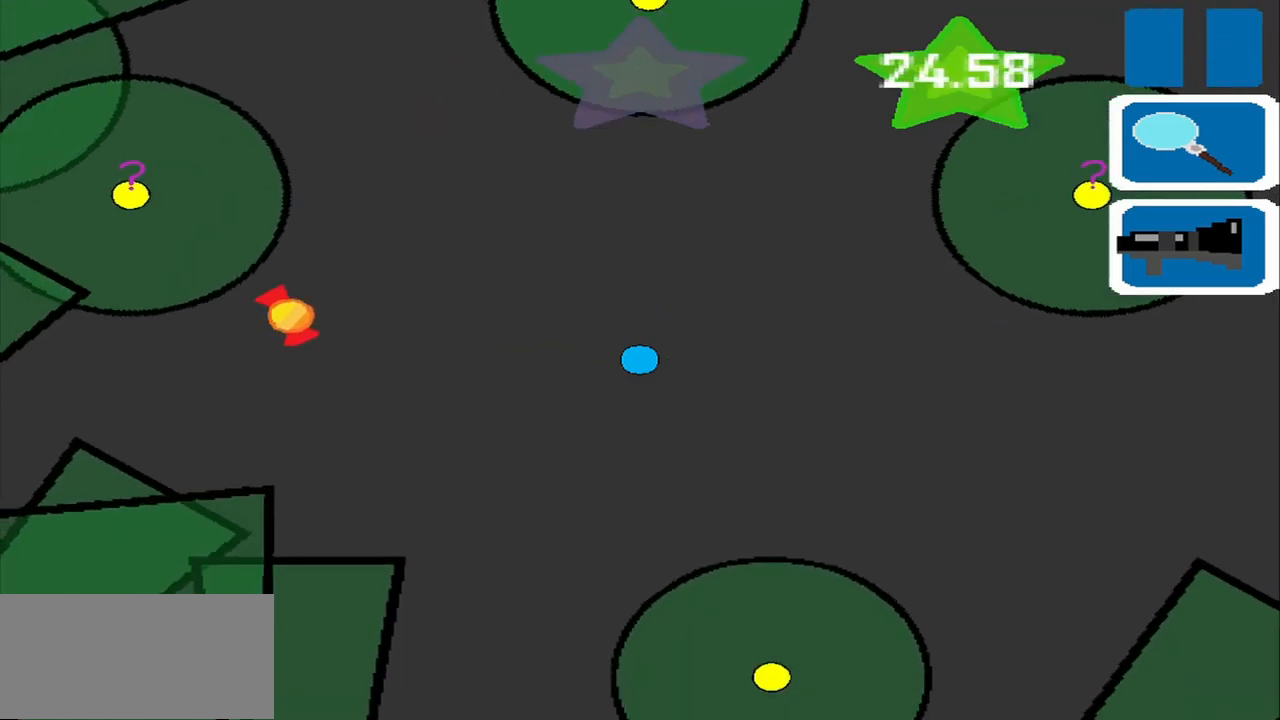
{"buttons": [], "left_stick": "left", "right_stick": "center", "events": [[125, "left_stick", "left"]]}
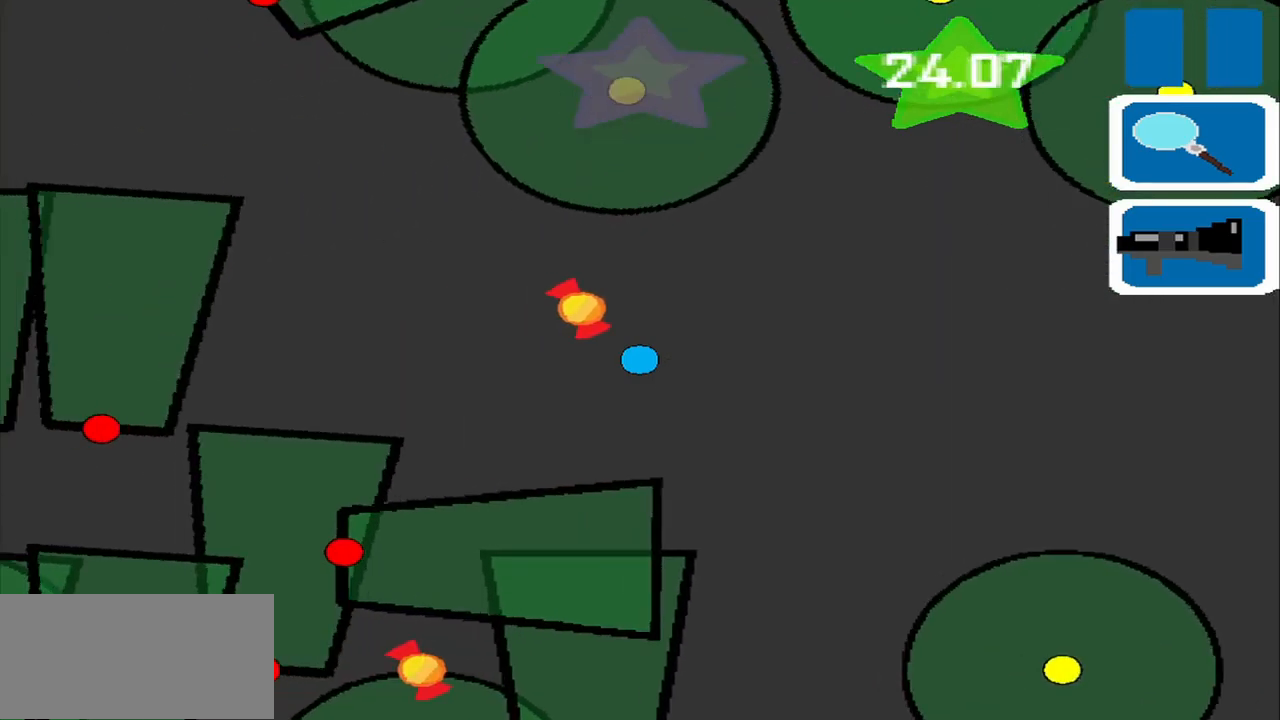
{"buttons": [], "left_stick": "up-left", "right_stick": "center", "events": [[84, "left_stick", "up-left"], [209, "left_stick", "up"], [334, "left_stick", "up-left"]]}
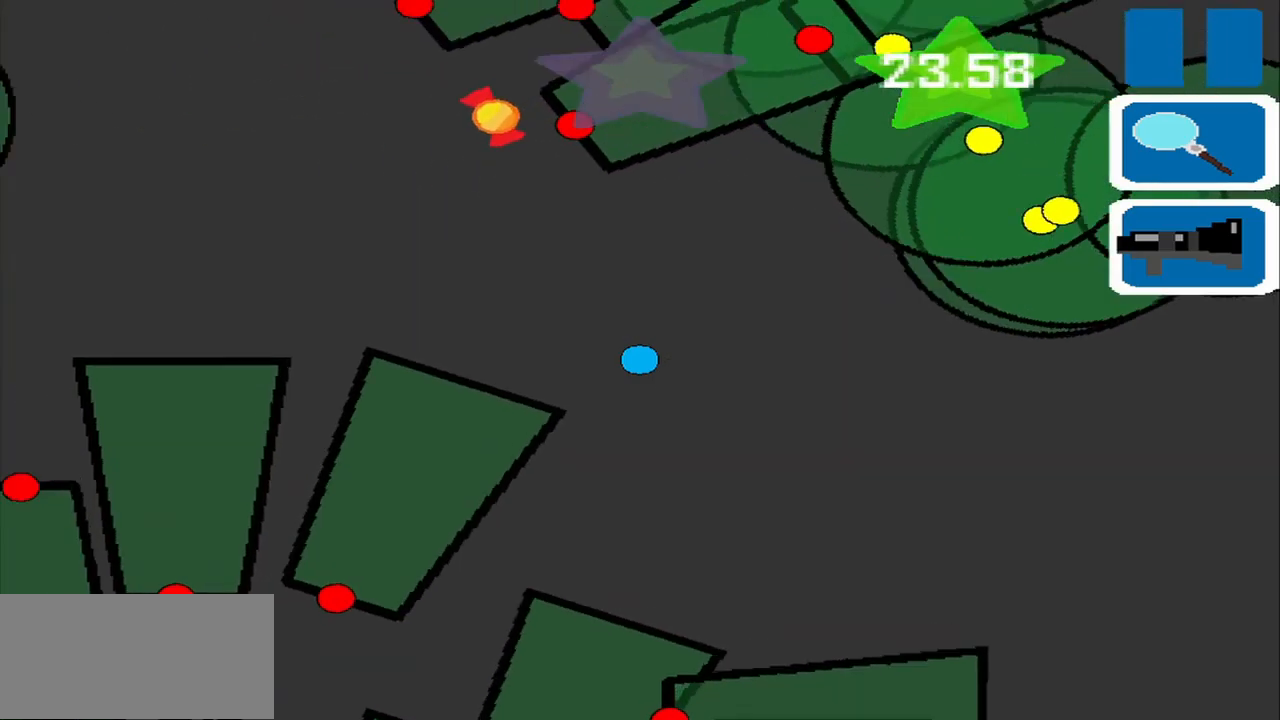
{"buttons": [], "left_stick": "up-left", "right_stick": "center", "events": []}
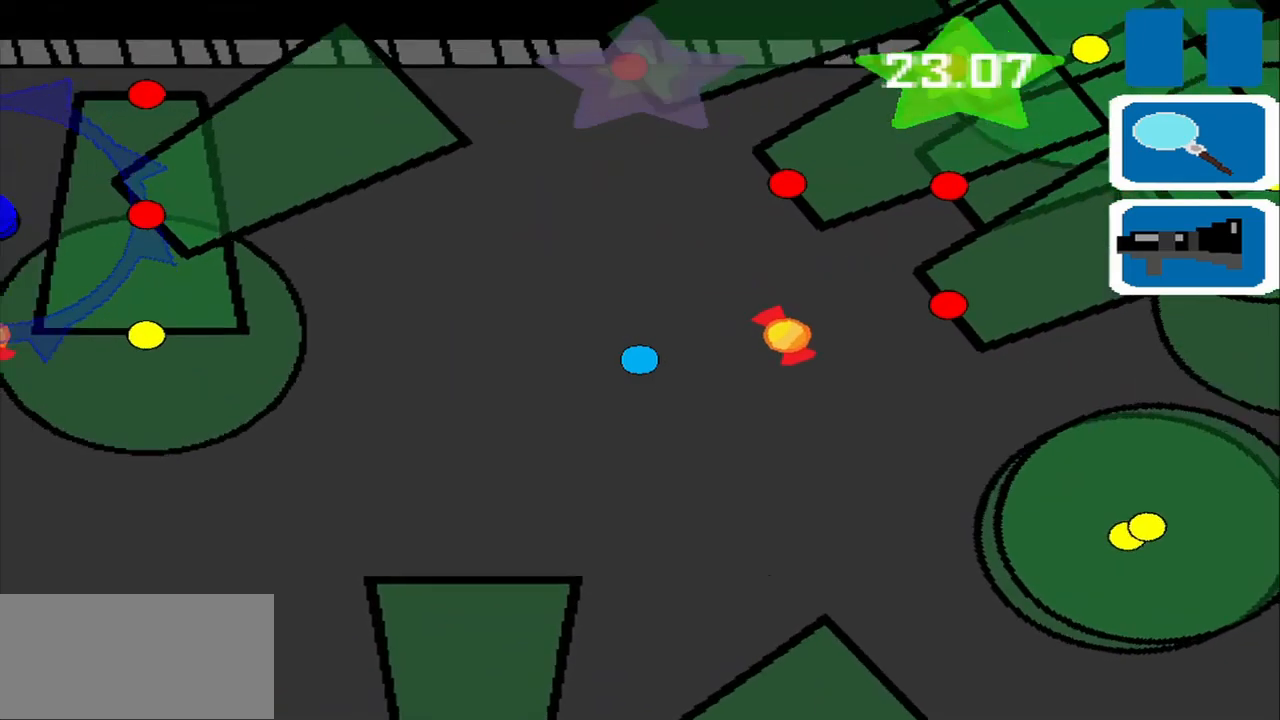
{"buttons": [], "left_stick": "down-left", "right_stick": "center", "events": [[42, "left_stick", "up"], [209, "left_stick", "down-left"]]}
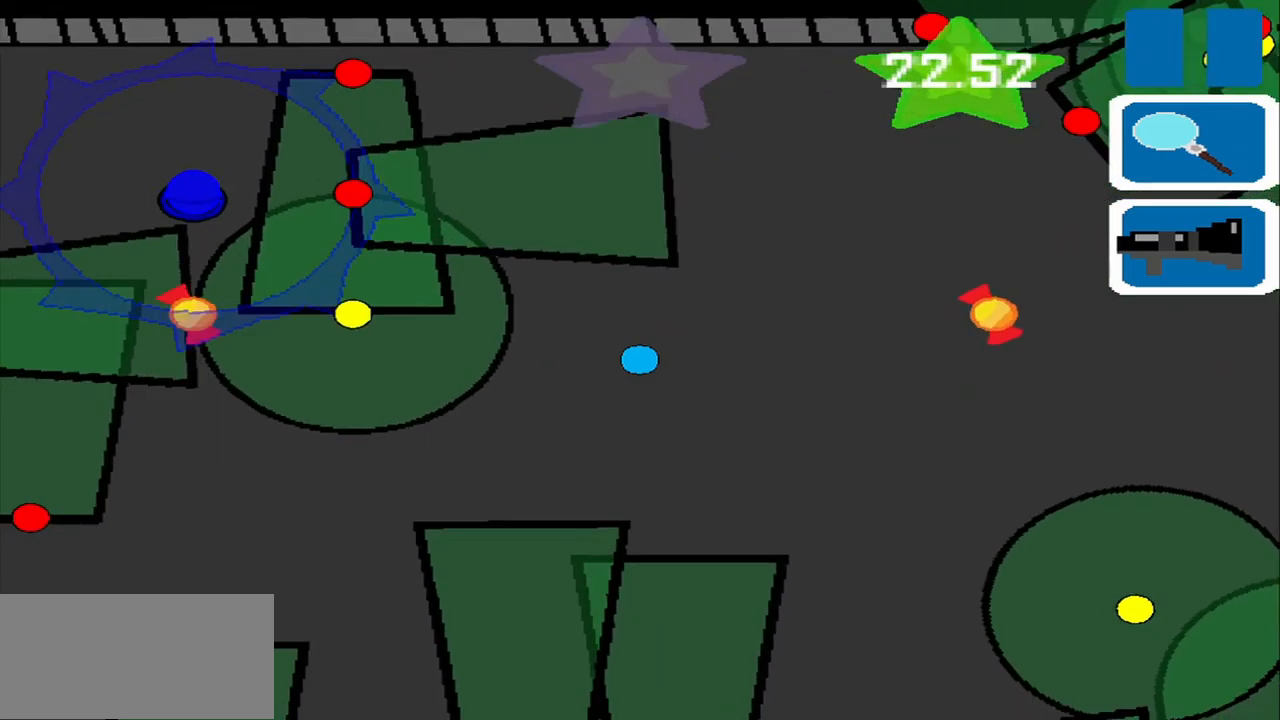
{"buttons": [], "left_stick": "left", "right_stick": "center", "events": [[375, "left_stick", "left"]]}
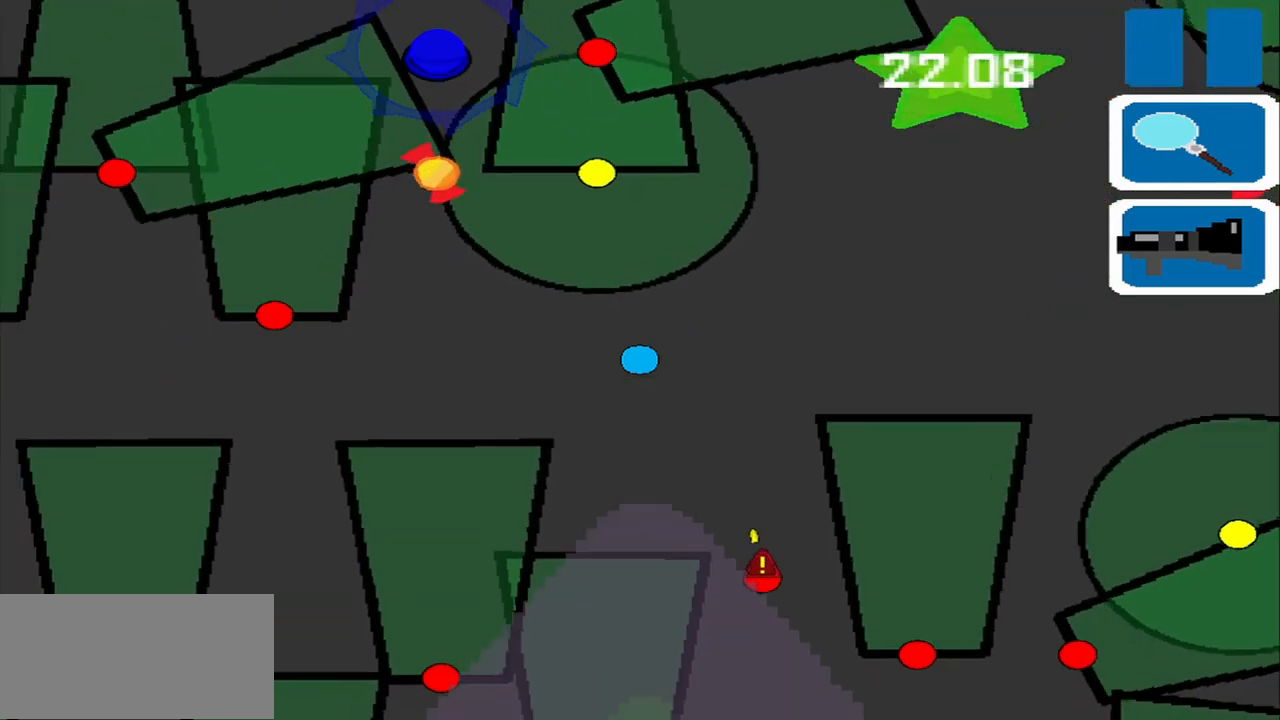
{"buttons": [], "left_stick": "up", "right_stick": "center", "events": [[292, "left_stick", "up-left"], [459, "left_stick", "up"]]}
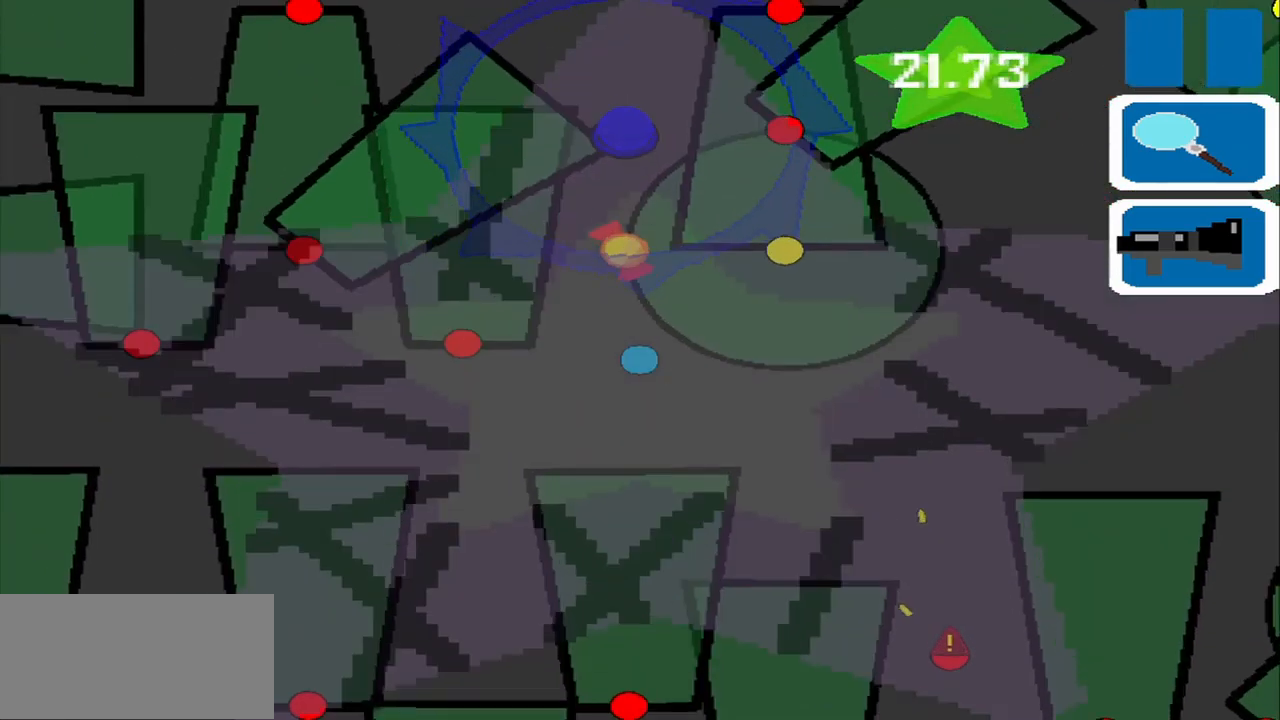
{"buttons": [], "left_stick": "up", "right_stick": "center", "events": []}
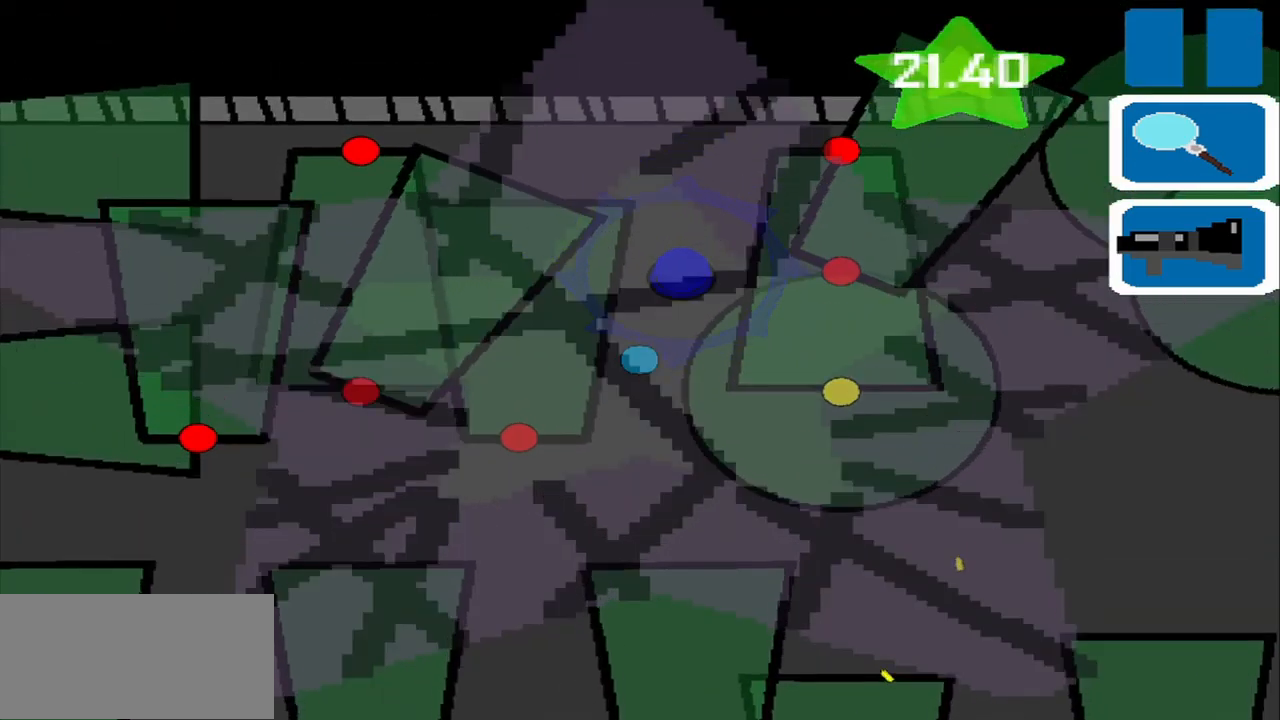
{"buttons": [], "left_stick": "up", "right_stick": "center", "events": [[250, "left_stick", "up-right"], [417, "left_stick", "up"]]}